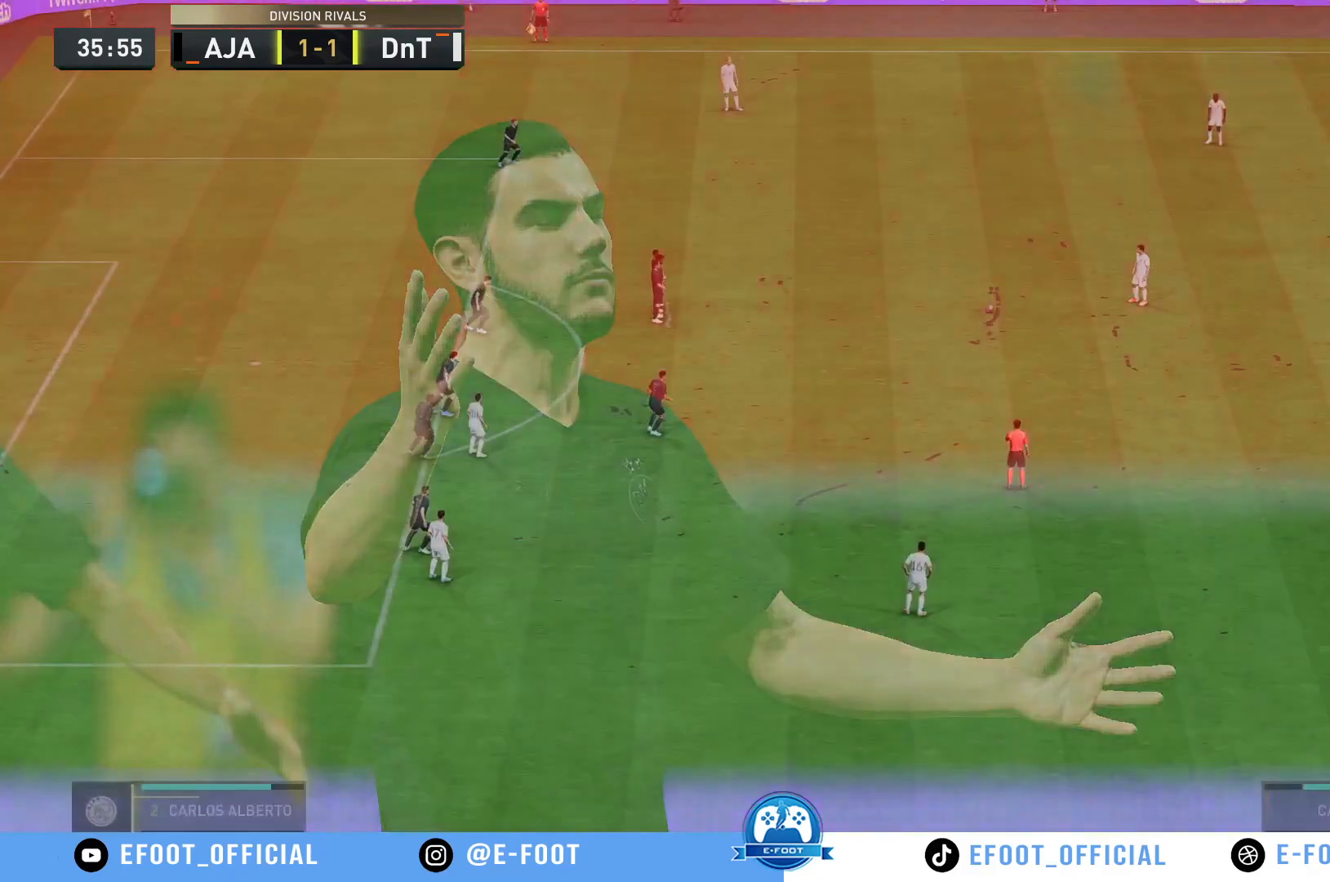
Gameplay with a controller (Xbox layout); each line is a JSON object with the inputs held at the frame after it. "events" lists button and stick changes between this image and that frame as [ms after this image, input, new state], when the widget could be followed in between. Not read: L3 R3.
{"buttons": [], "left_stick": "up-right", "right_stick": "center", "events": [[117, "A", "up"], [467, "left_stick", "up-right"]]}
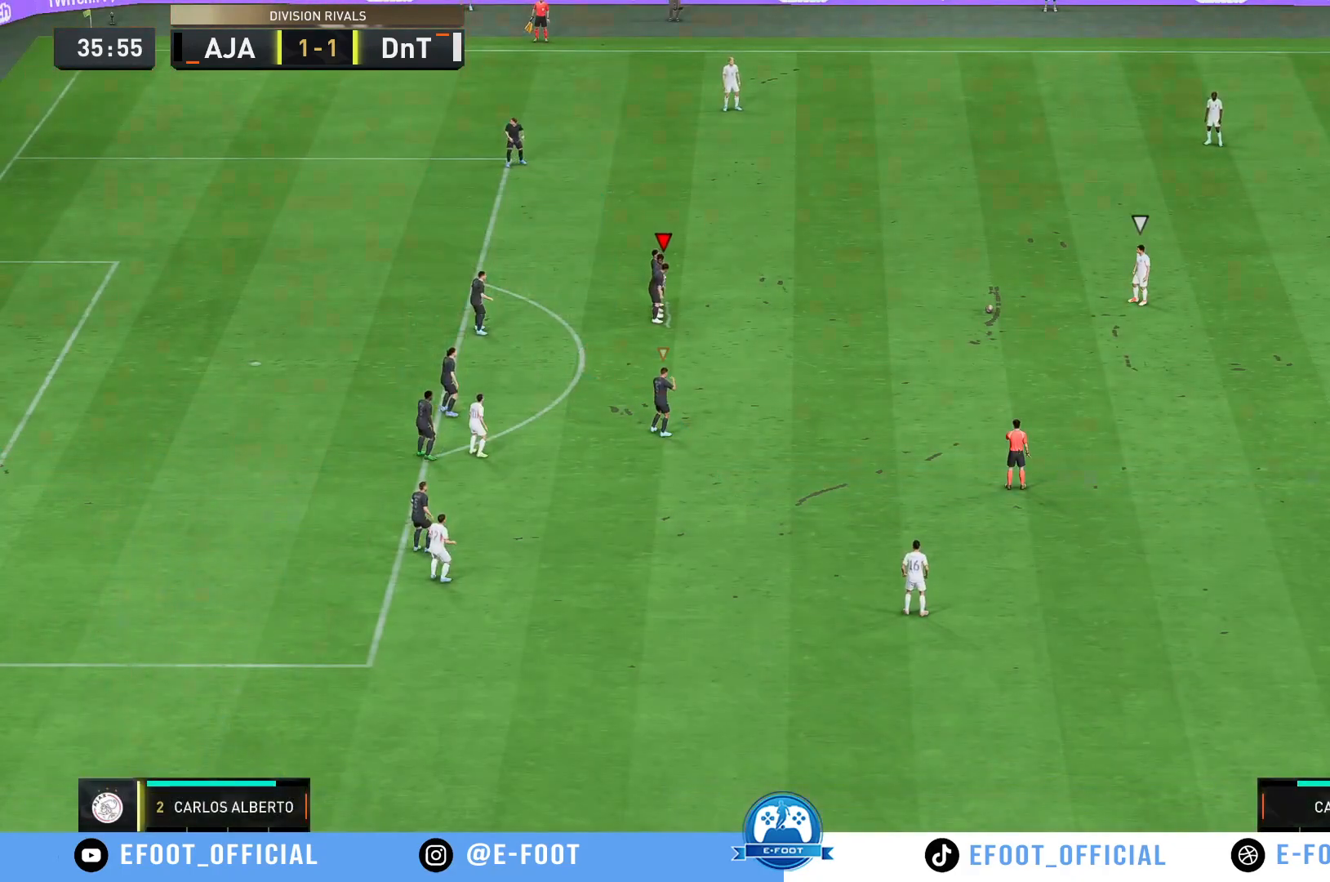
{"buttons": [], "left_stick": "center", "right_stick": "center", "events": [[300, "left_stick", "center"]]}
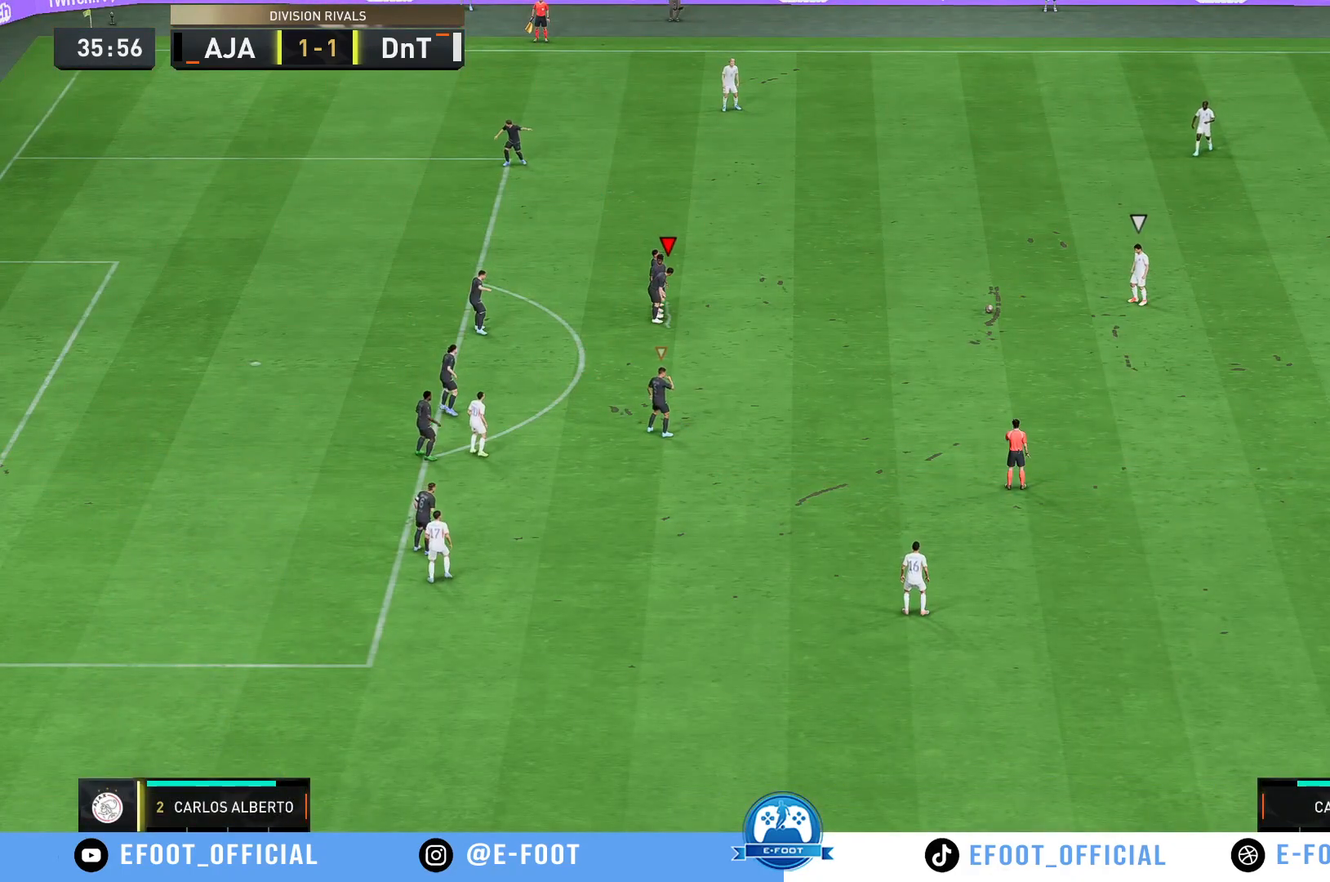
{"buttons": [], "left_stick": "down-right", "right_stick": "center", "events": [[117, "L1", "down"], [250, "L1", "up"], [367, "left_stick", "right"], [500, "left_stick", "down-right"]]}
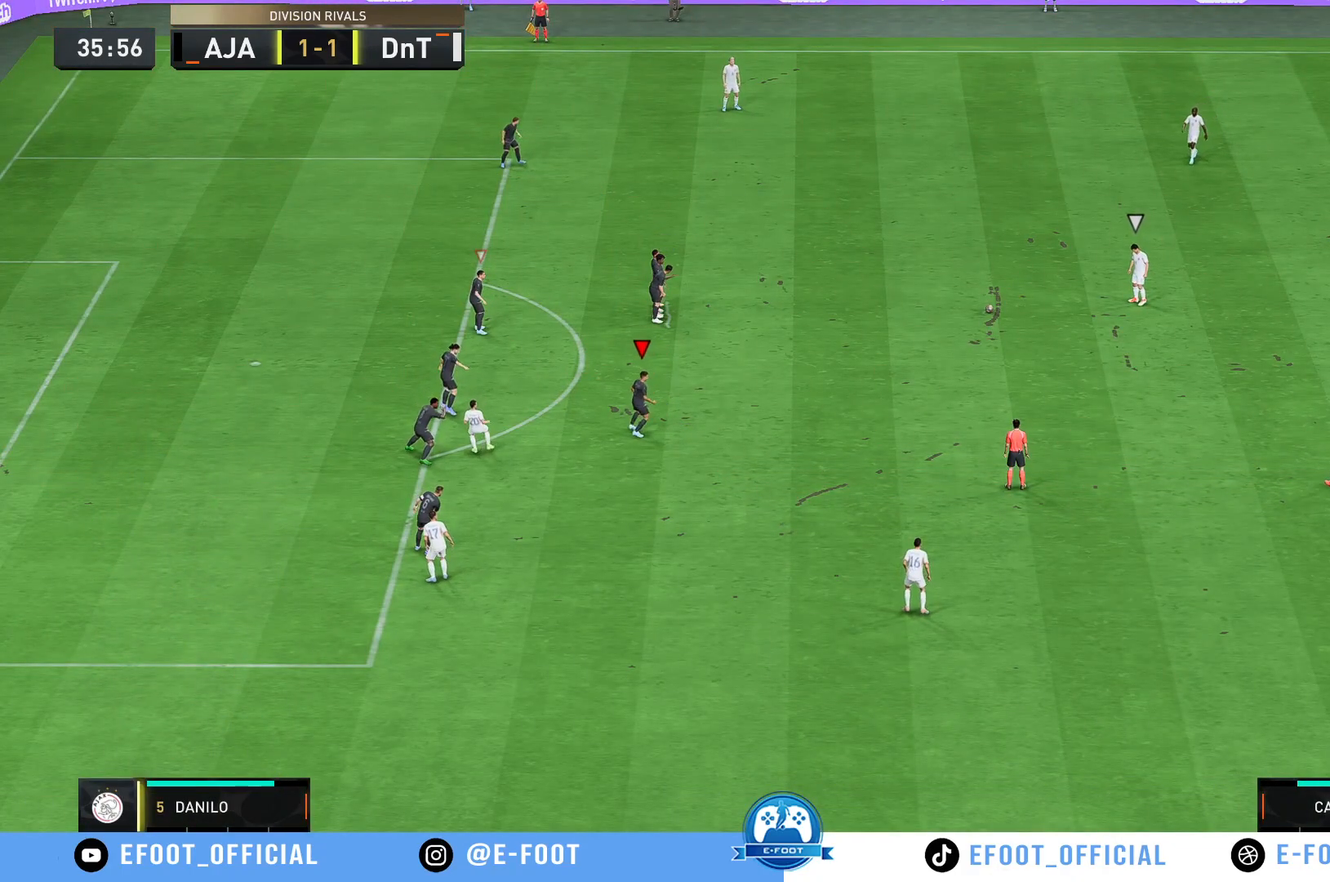
{"buttons": ["R2"], "left_stick": "down-right", "right_stick": "center", "events": [[100, "R2", "down"]]}
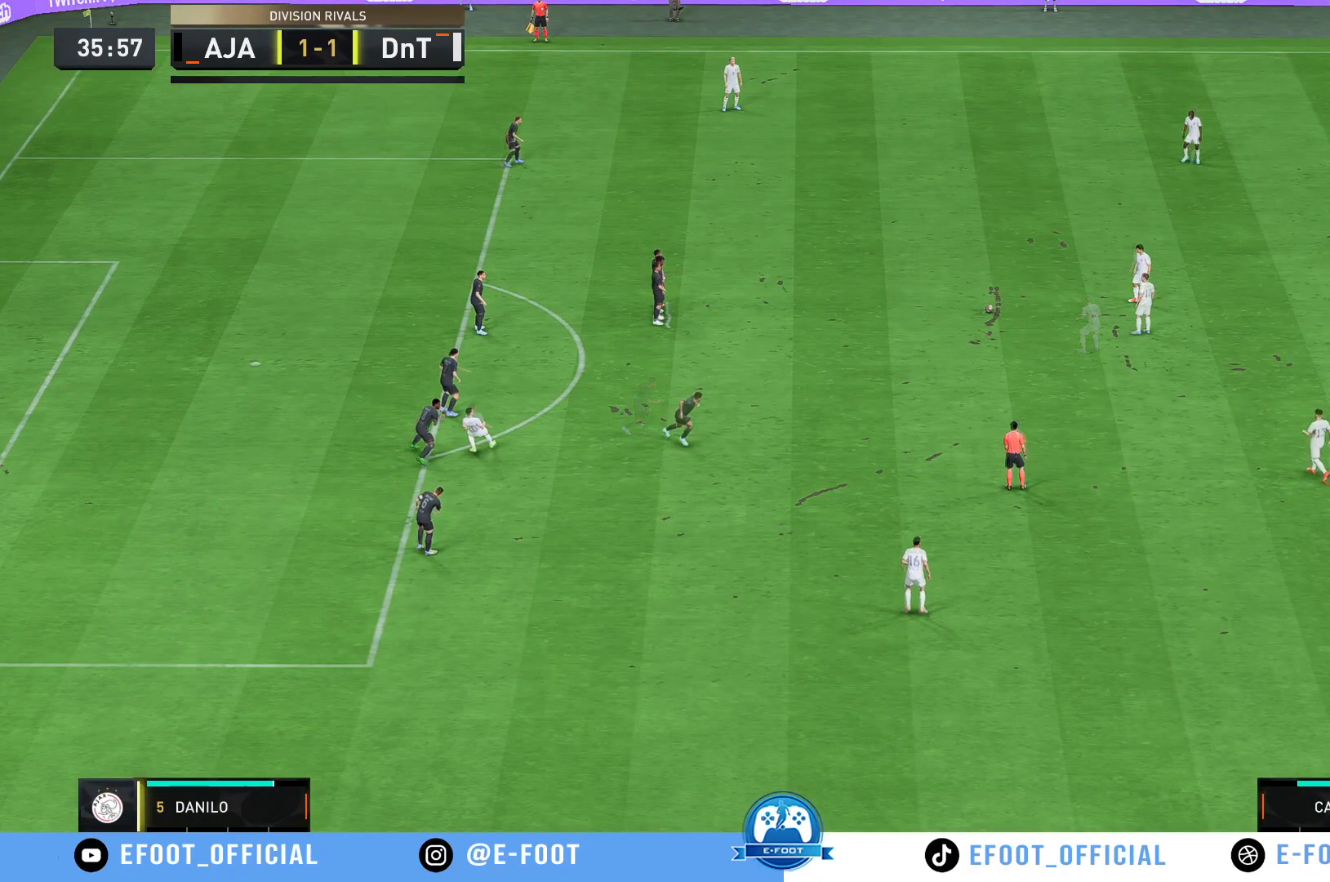
{"buttons": ["R2"], "left_stick": "down-right", "right_stick": "center", "events": []}
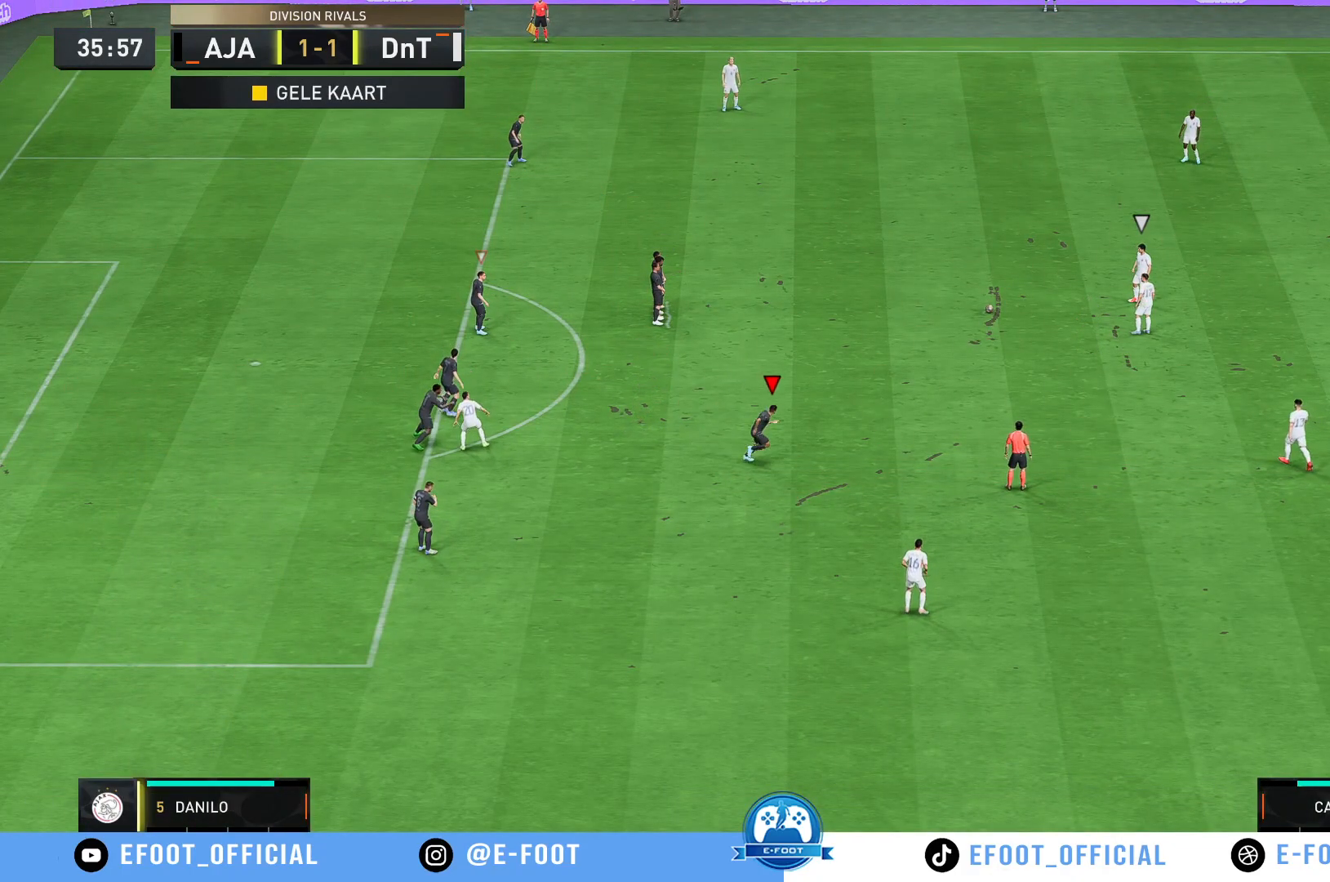
{"buttons": ["L1", "R2"], "left_stick": "center", "right_stick": "center", "events": [[433, "left_stick", "center"], [500, "L1", "down"]]}
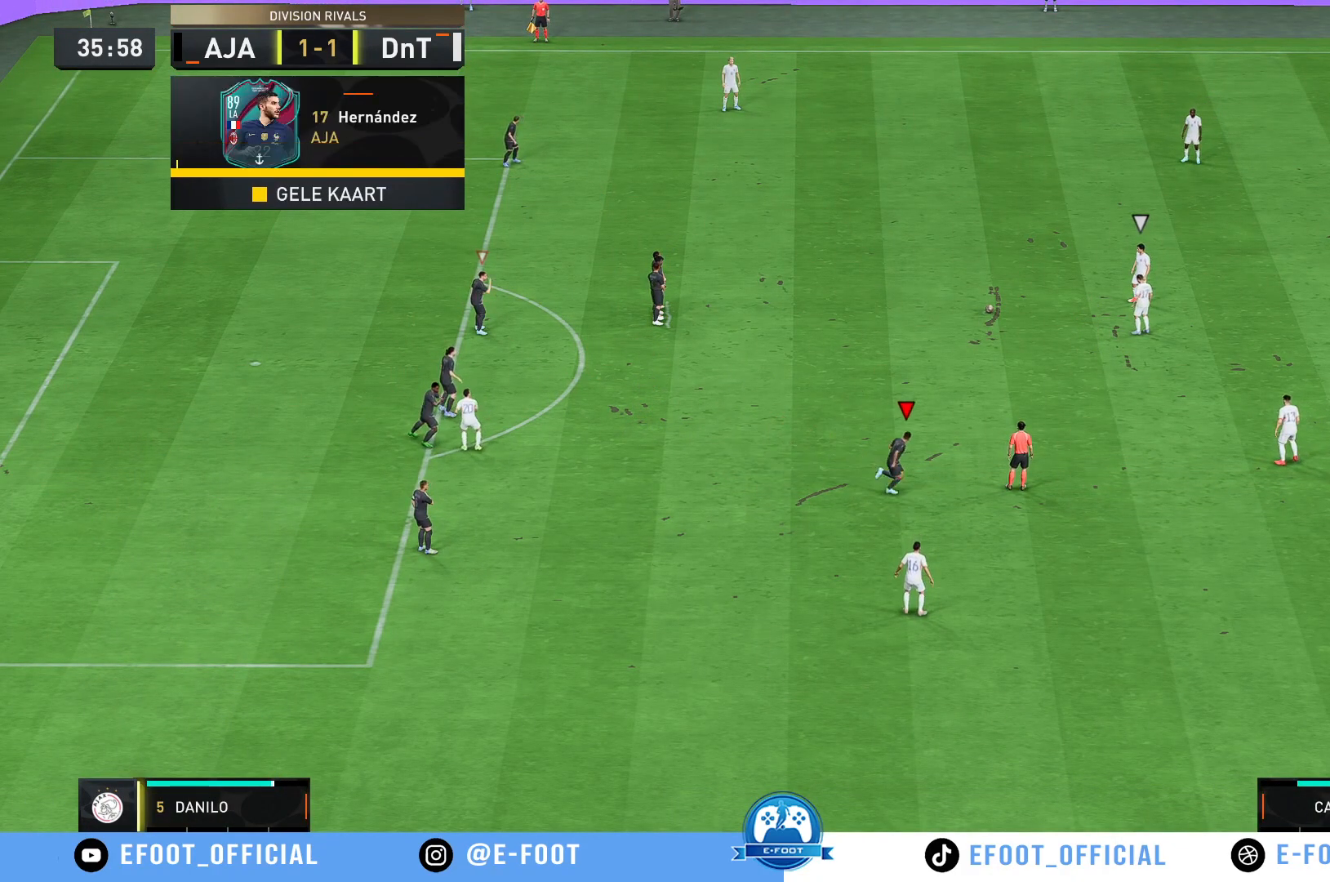
{"buttons": [], "left_stick": "center", "right_stick": "center", "events": [[17, "R2", "up"], [150, "L1", "up"]]}
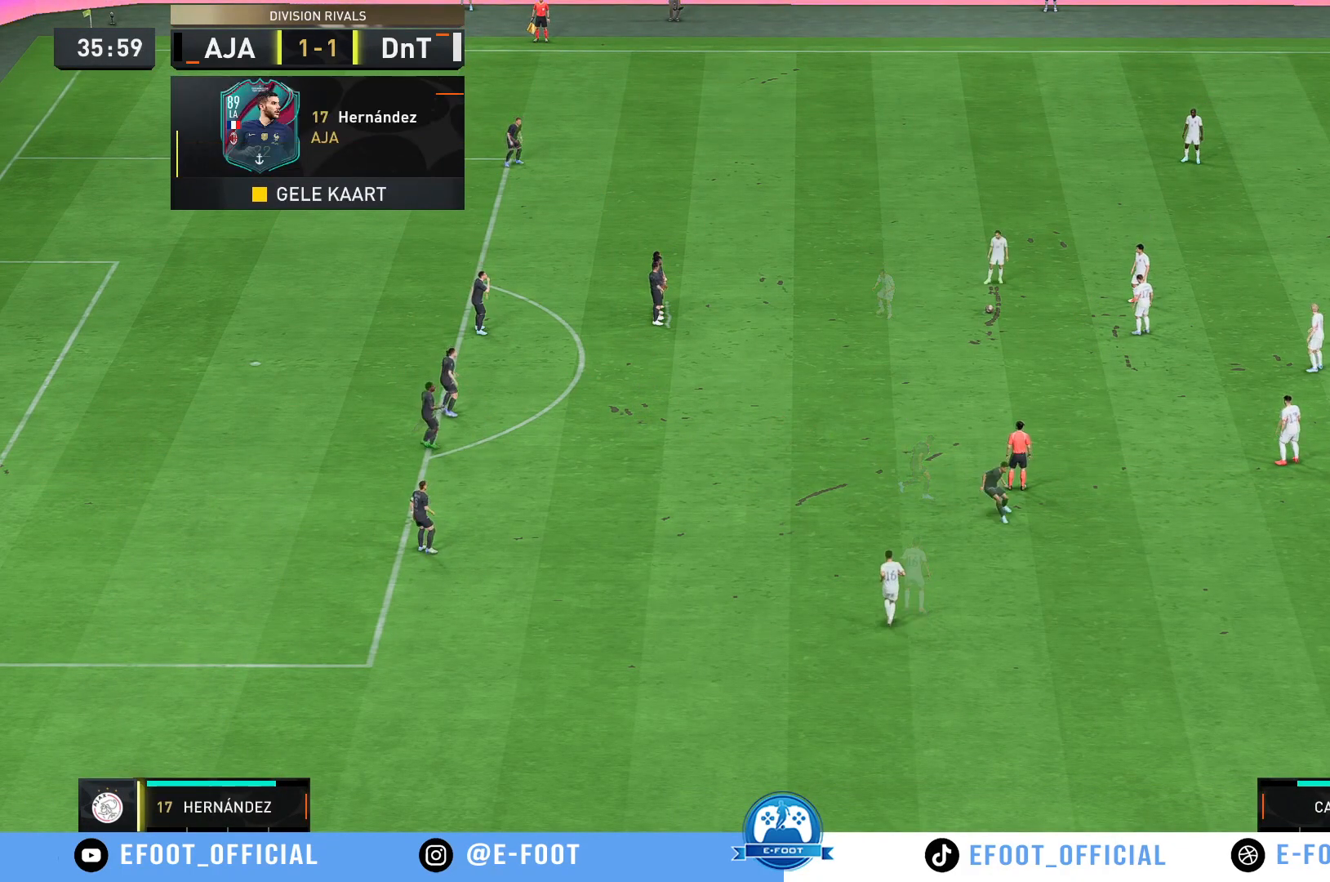
{"buttons": [], "left_stick": "center", "right_stick": "center", "events": []}
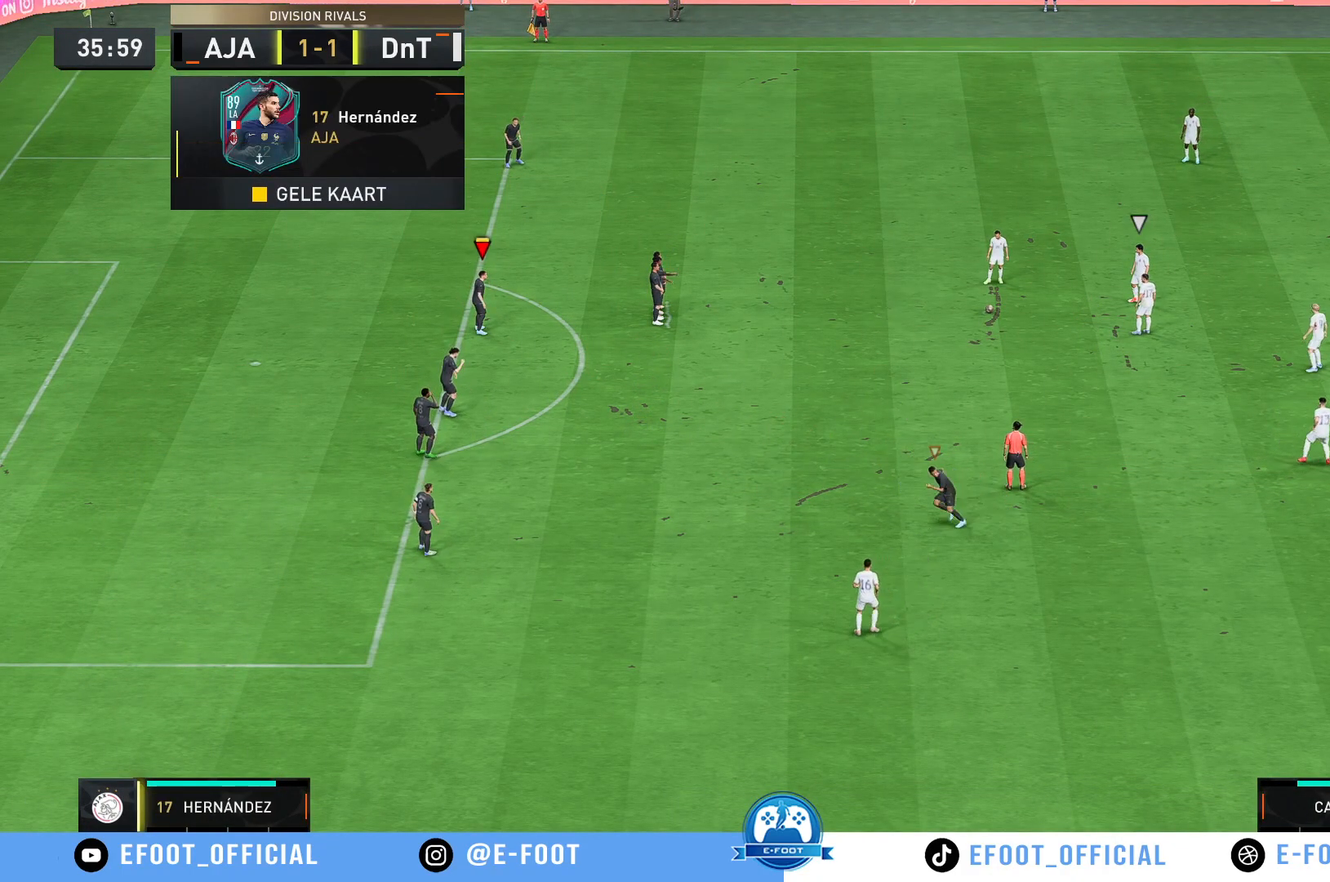
{"buttons": [], "left_stick": "center", "right_stick": "center", "events": []}
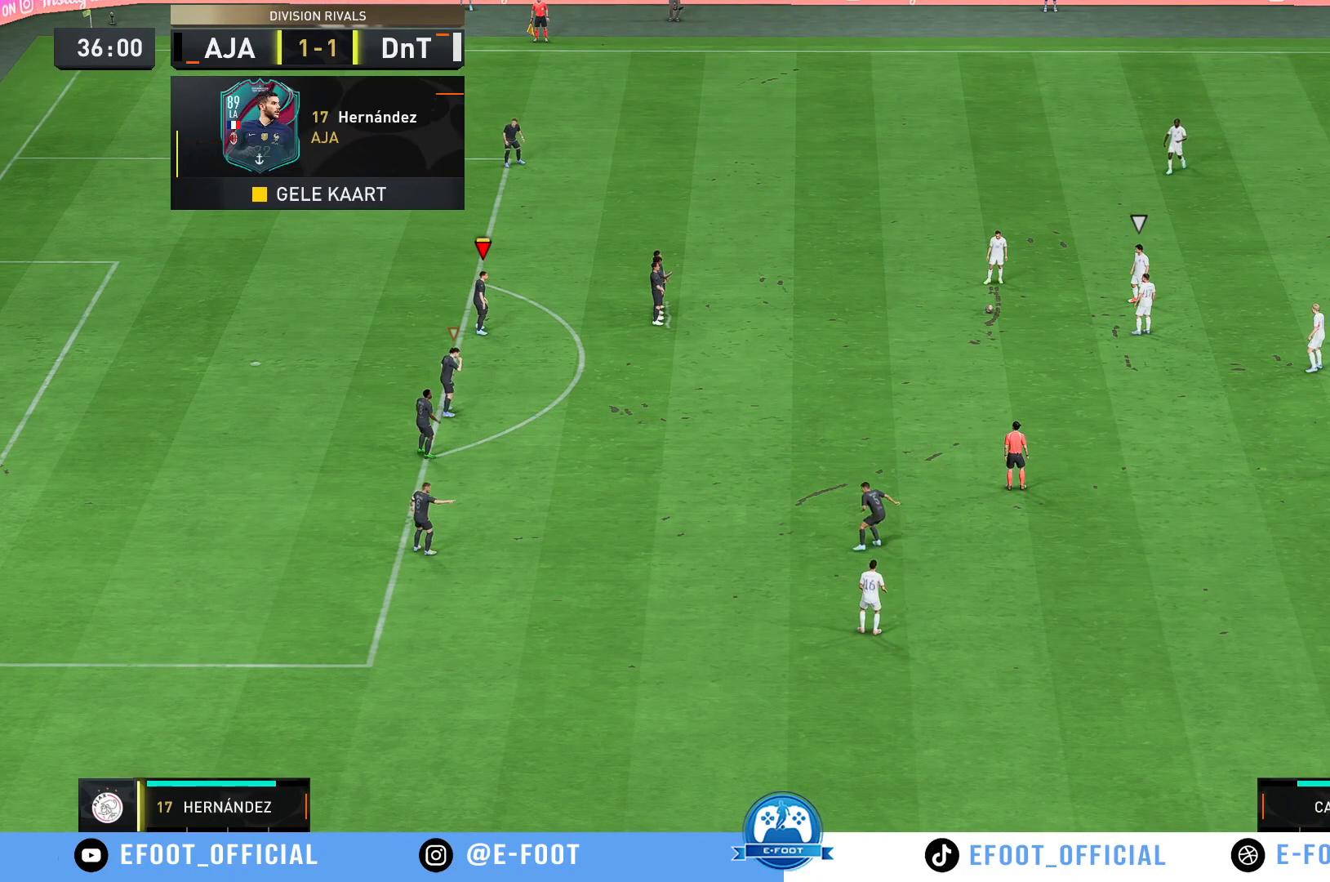
{"buttons": [], "left_stick": "center", "right_stick": "center", "events": []}
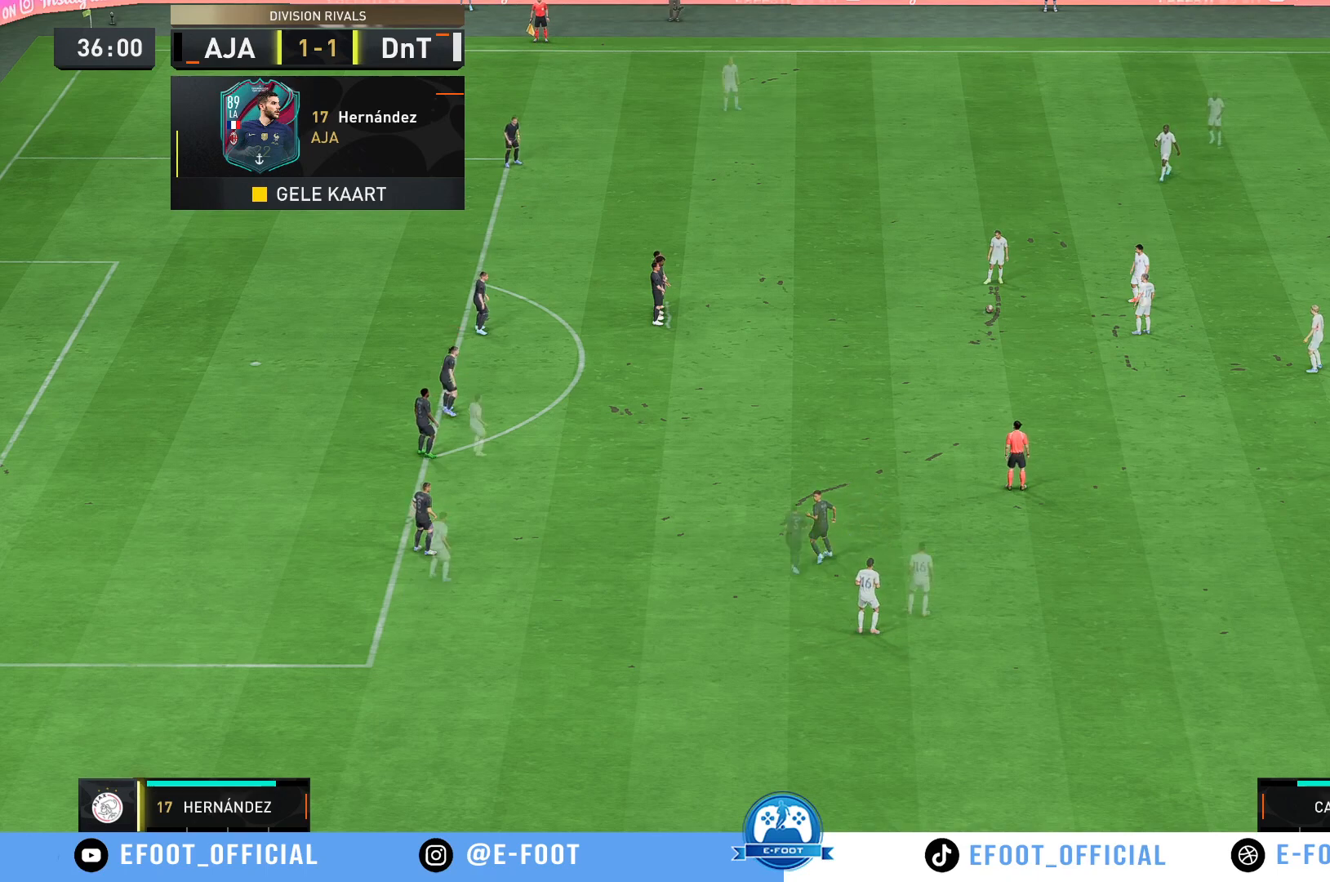
{"buttons": [], "left_stick": "center", "right_stick": "center", "events": []}
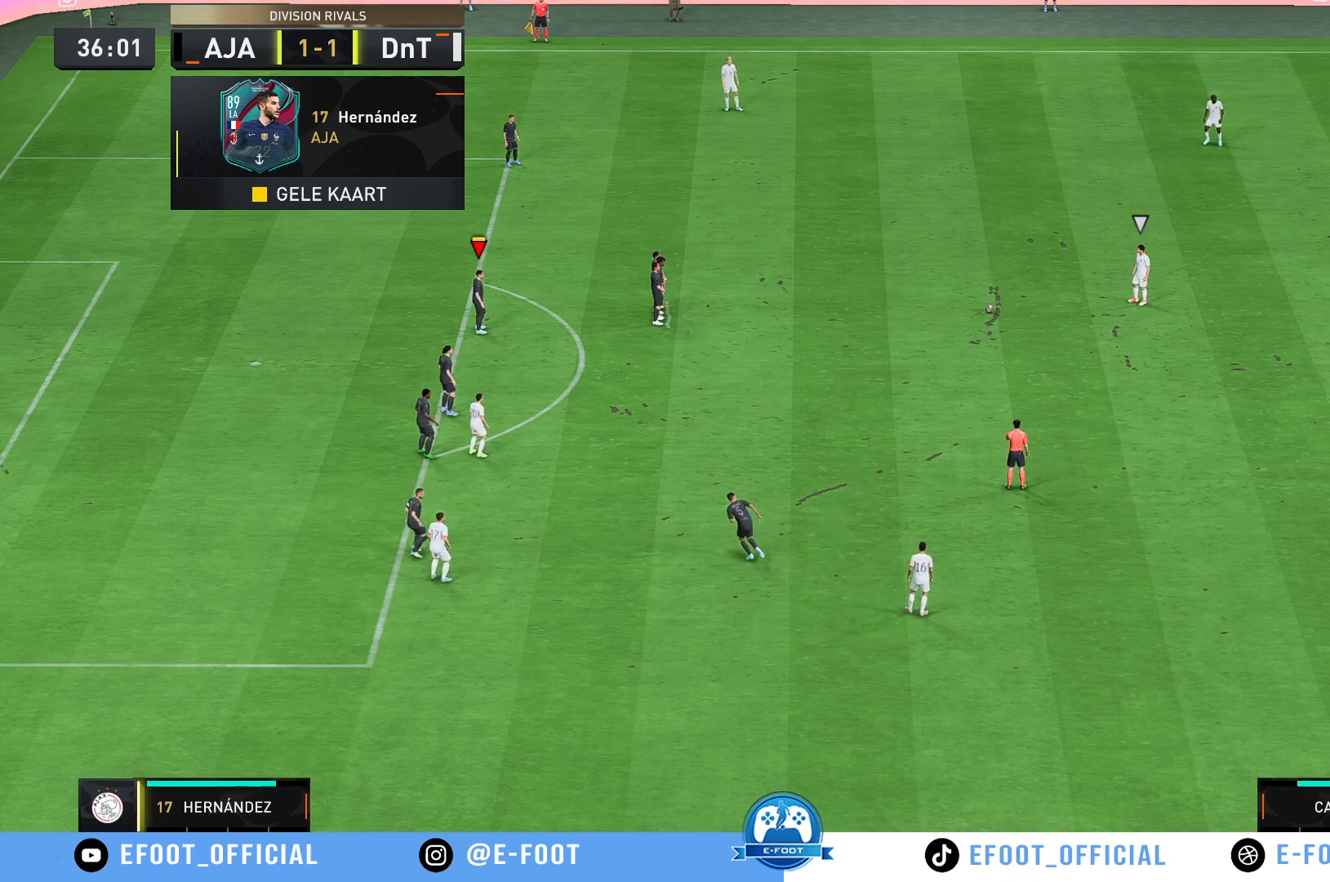
{"buttons": [], "left_stick": "center", "right_stick": "center", "events": [[217, "L1", "down"], [383, "L1", "up"]]}
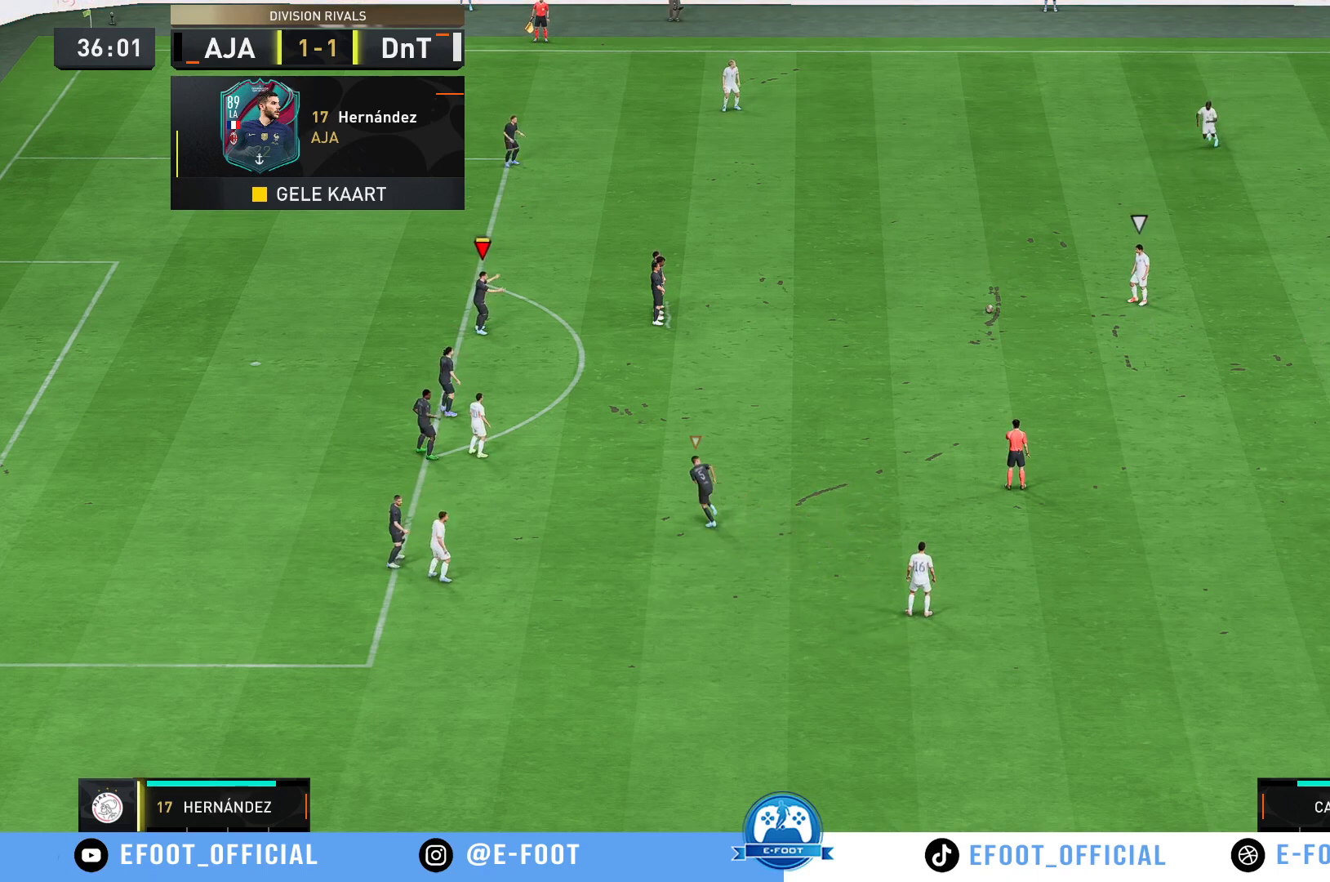
{"buttons": [], "left_stick": "center", "right_stick": "center", "events": [[117, "L1", "down"], [283, "L1", "up"]]}
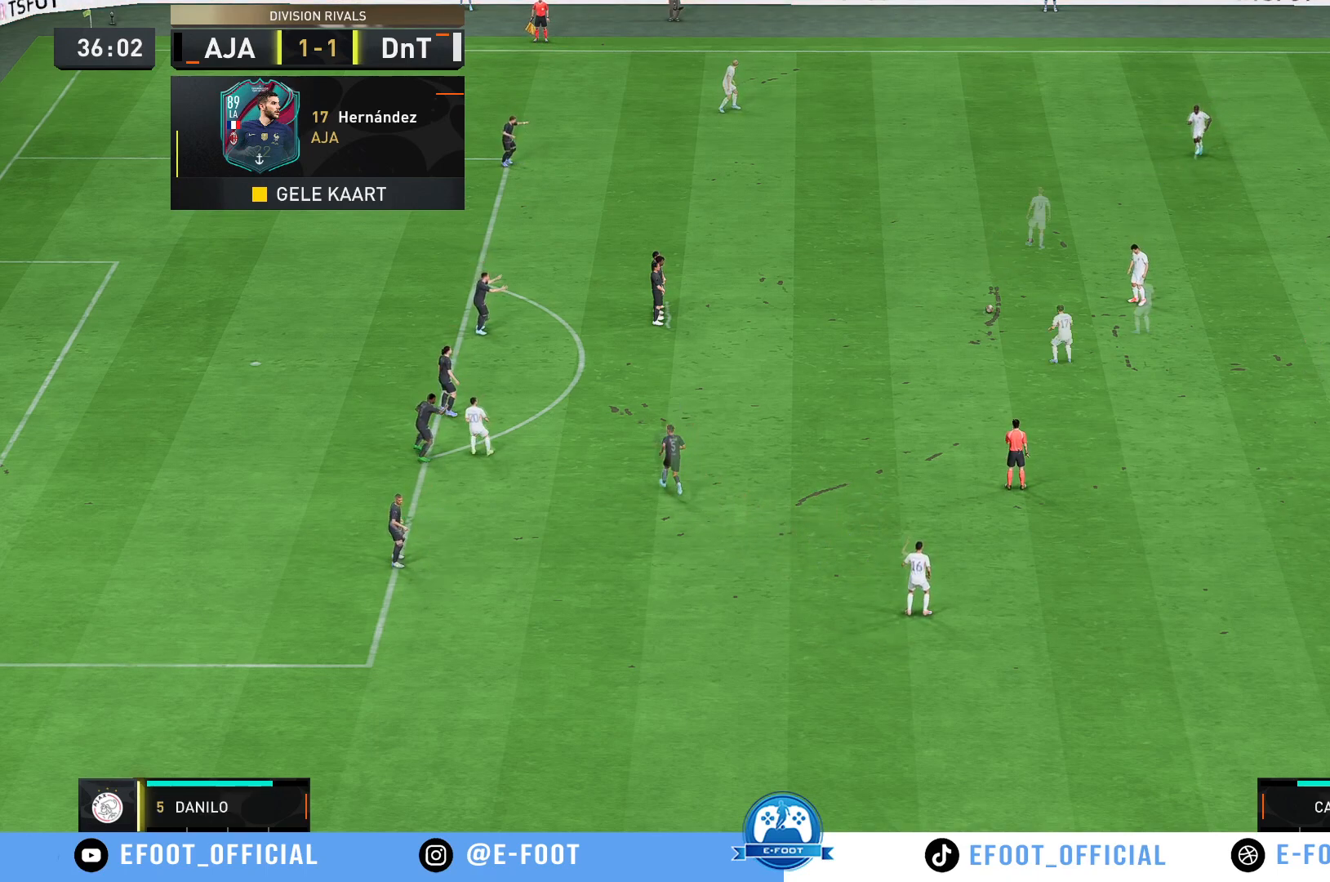
{"buttons": [], "left_stick": "up-right", "right_stick": "center", "events": [[150, "left_stick", "up-right"]]}
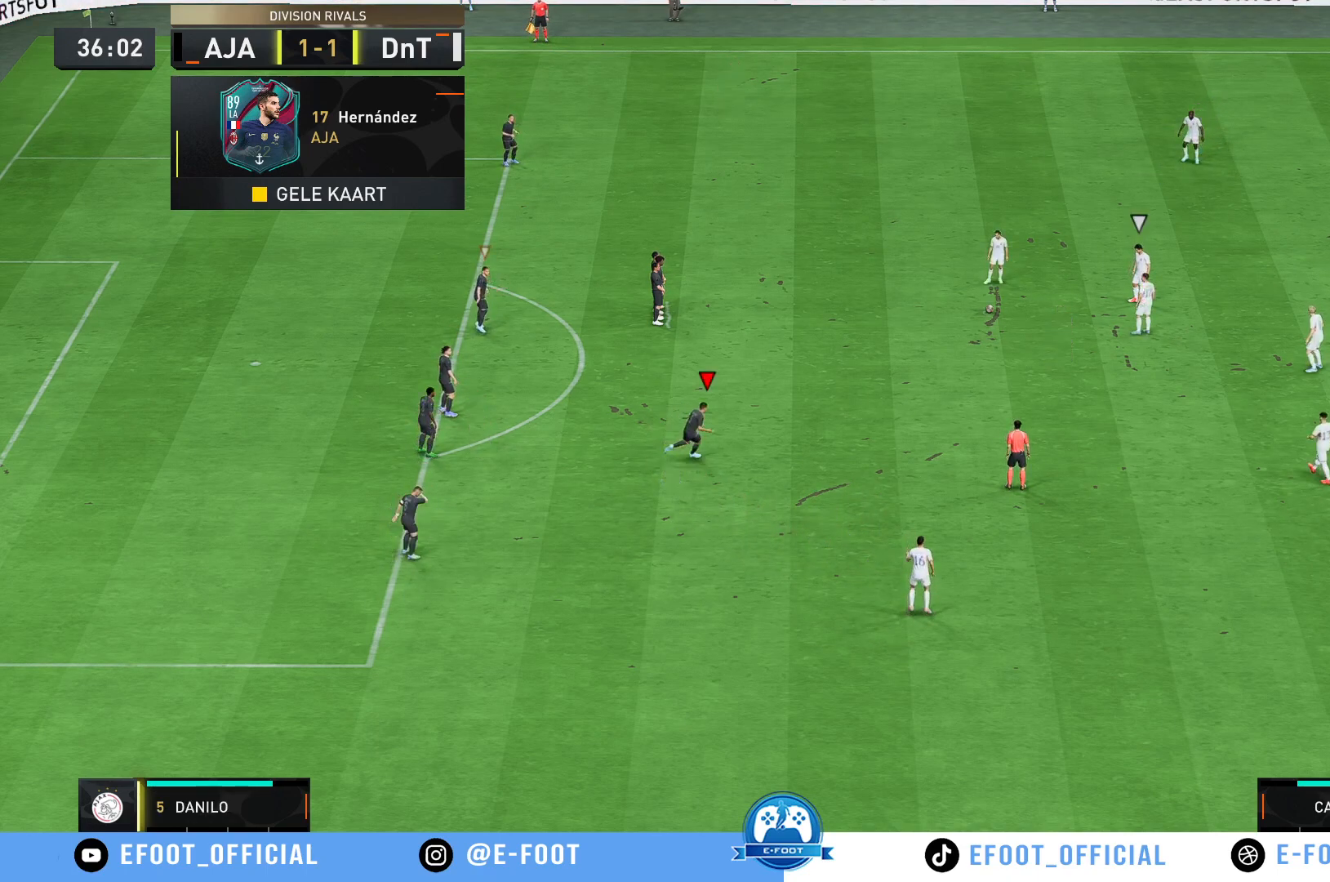
{"buttons": [], "left_stick": "center", "right_stick": "center", "events": [[67, "left_stick", "center"]]}
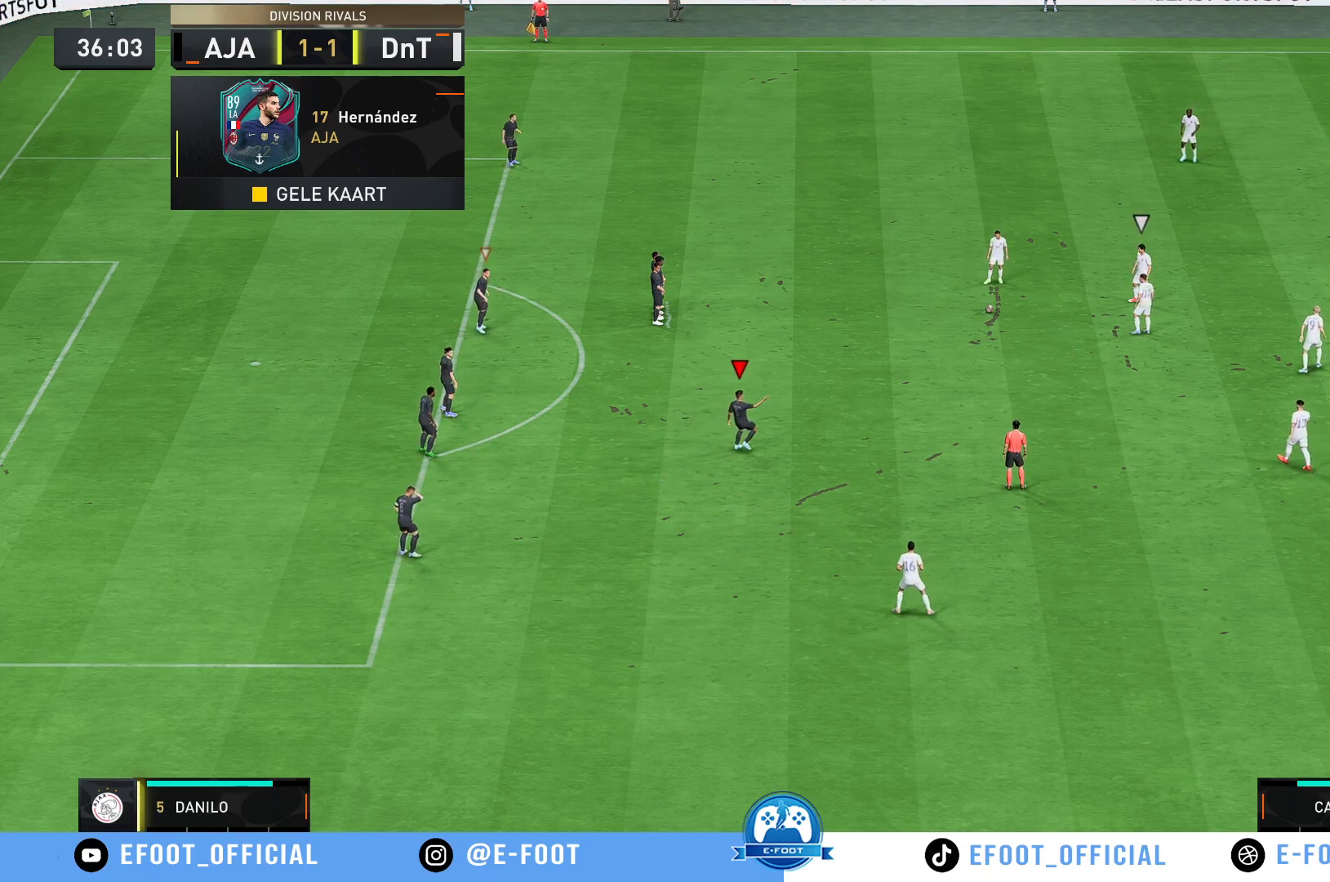
{"buttons": [], "left_stick": "up-right", "right_stick": "center", "events": [[83, "left_stick", "right"], [133, "left_stick", "up-right"]]}
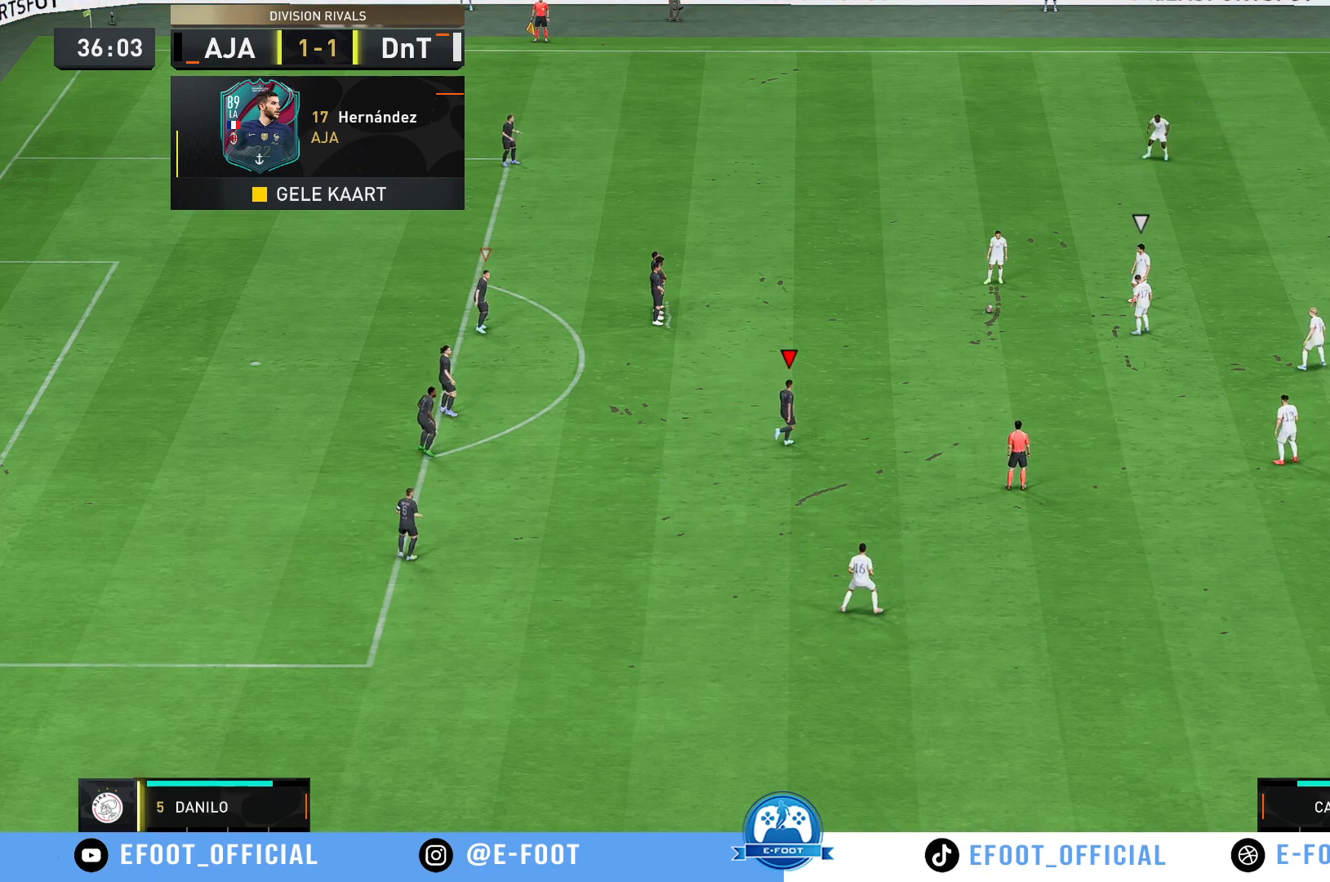
{"buttons": [], "left_stick": "center", "right_stick": "center", "events": [[183, "left_stick", "center"]]}
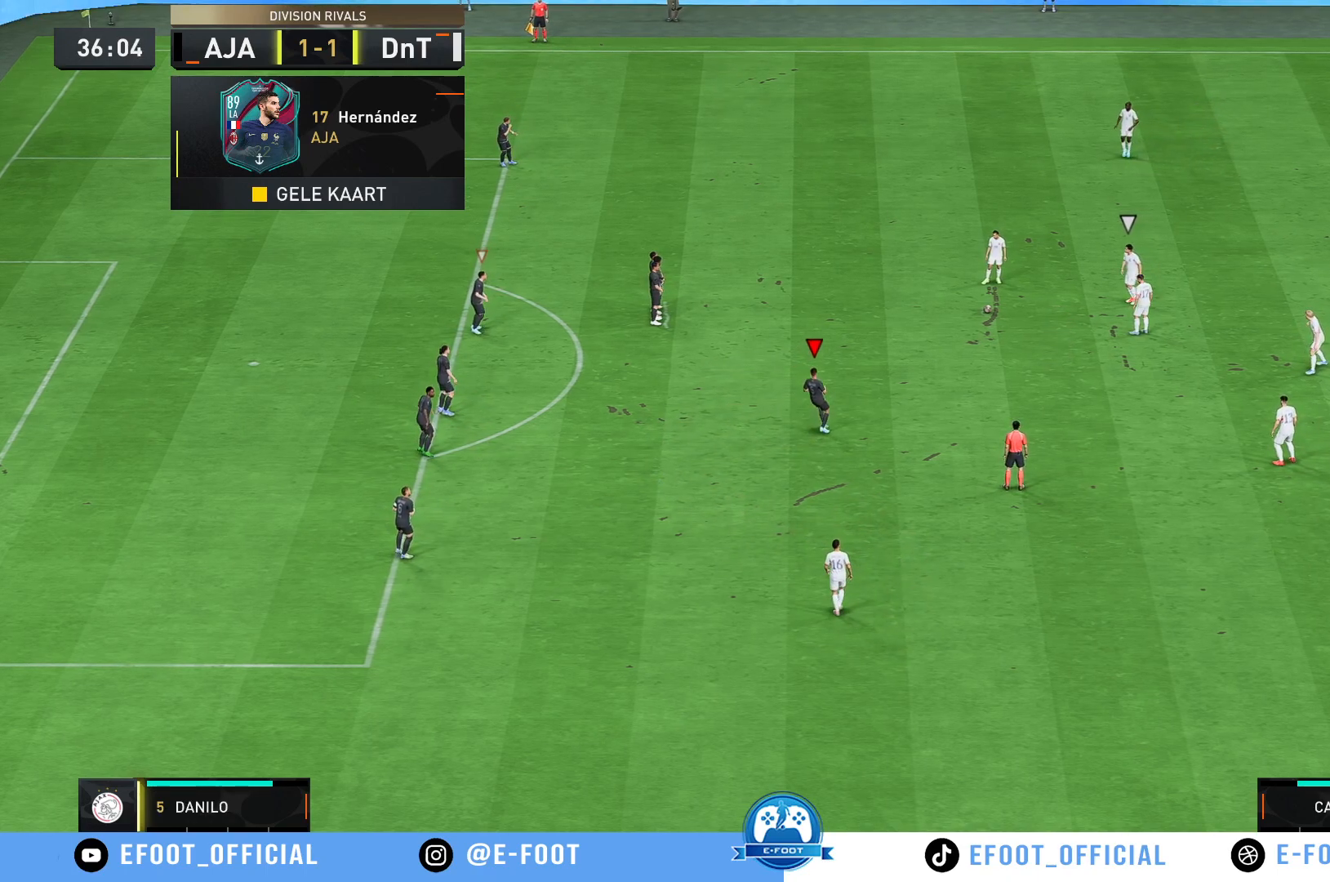
{"buttons": [], "left_stick": "center", "right_stick": "center", "events": []}
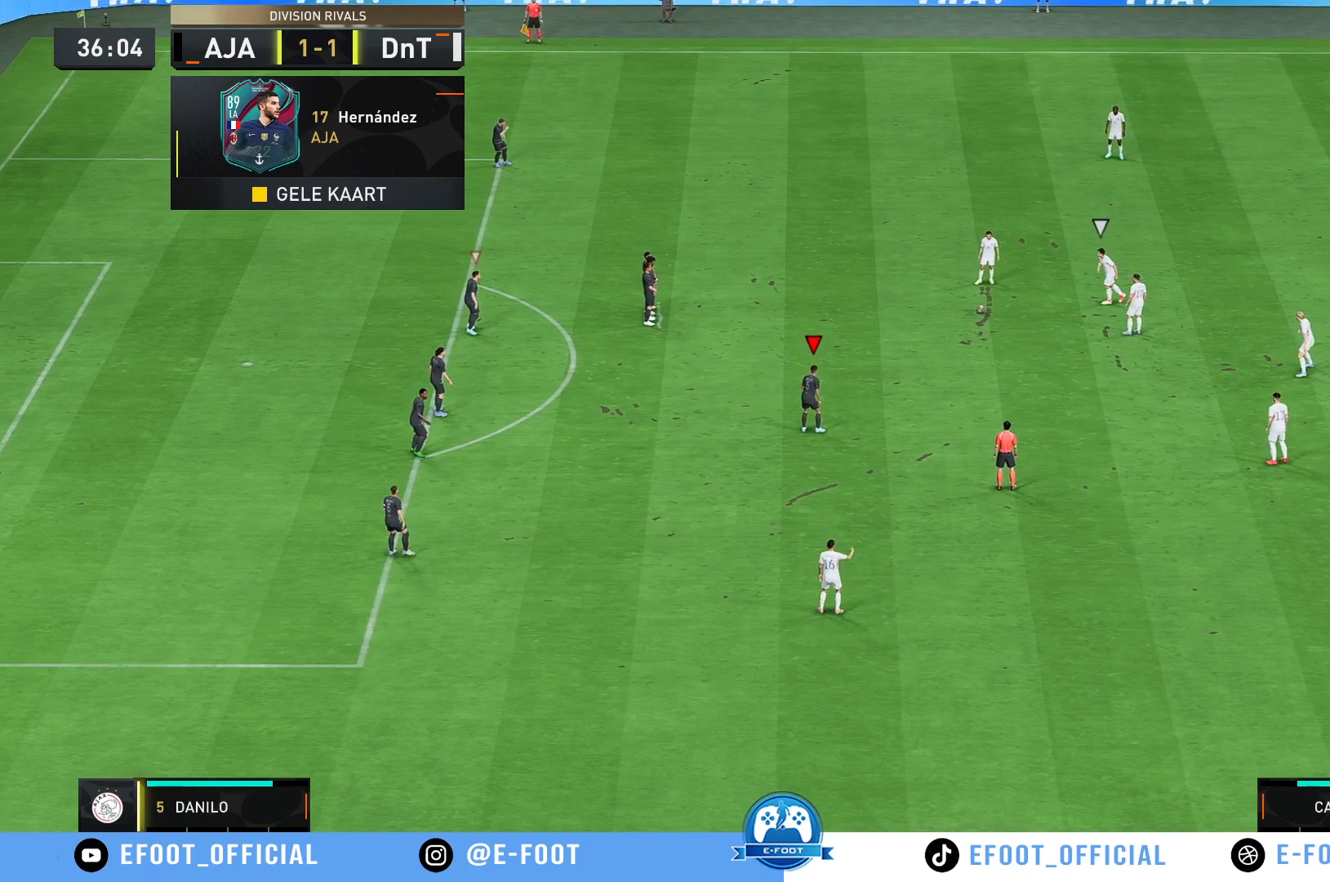
{"buttons": [], "left_stick": "center", "right_stick": "center", "events": []}
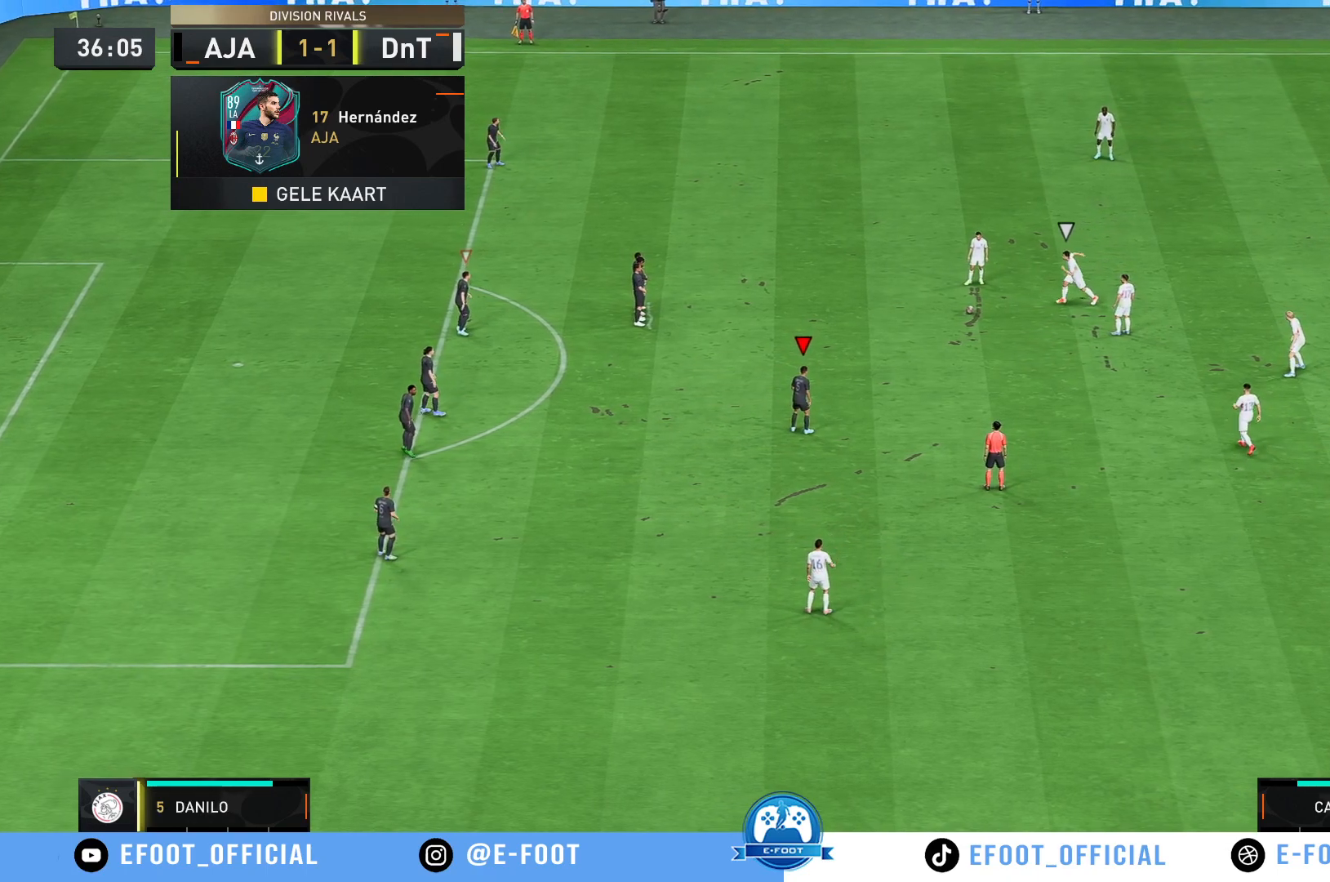
{"buttons": [], "left_stick": "up-left", "right_stick": "center", "events": [[400, "left_stick", "up-left"]]}
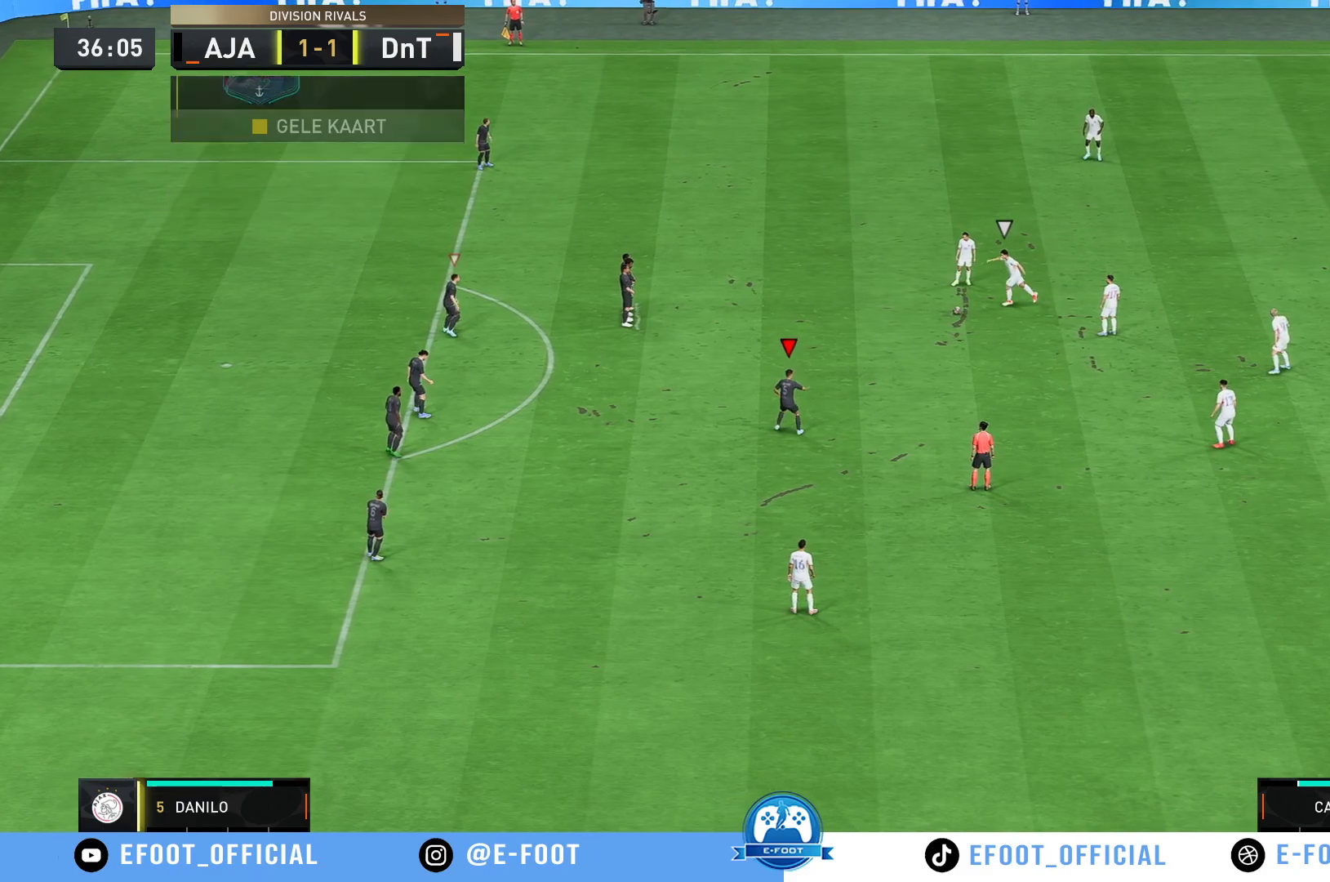
{"buttons": [], "left_stick": "up-left", "right_stick": "center", "events": []}
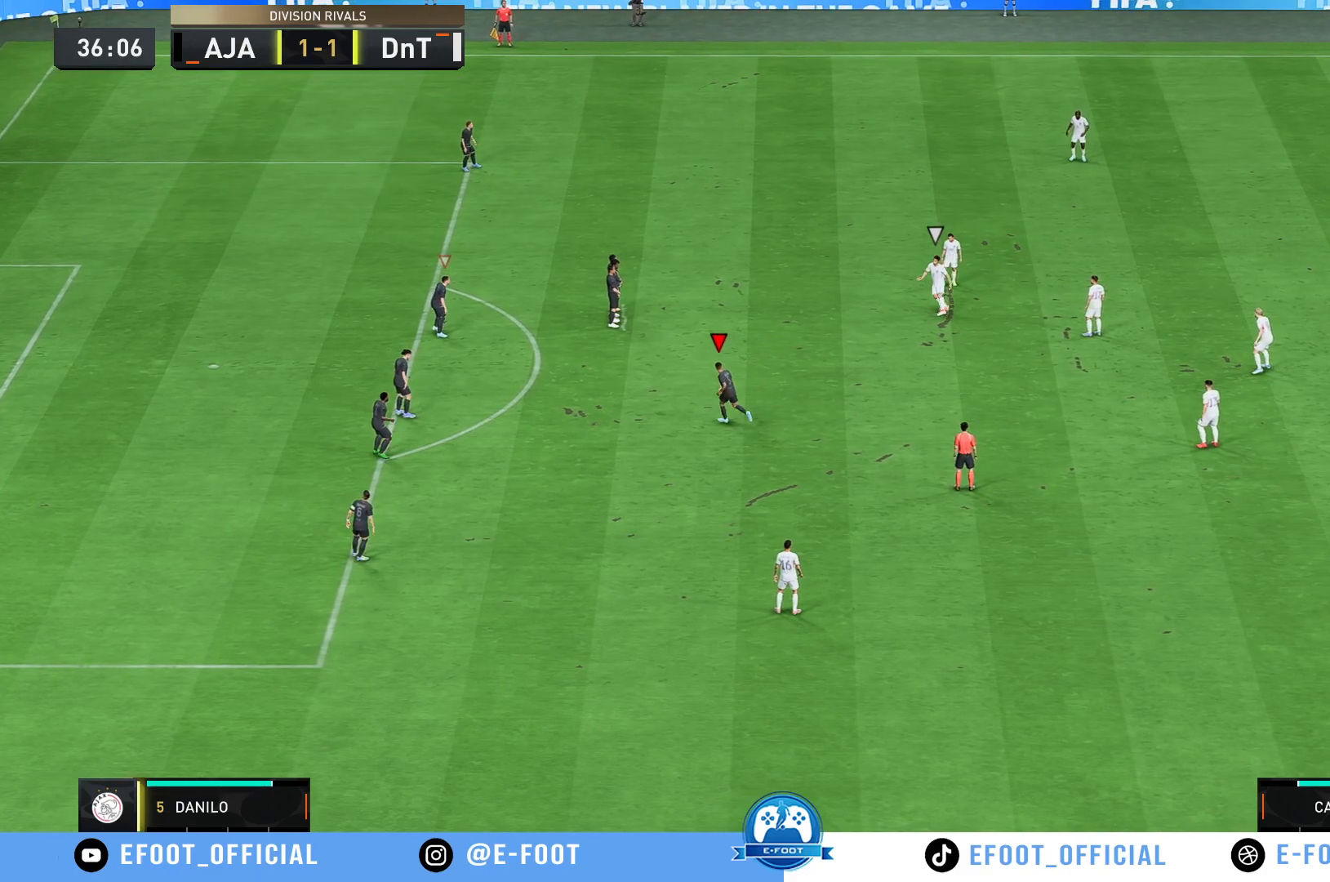
{"buttons": [], "left_stick": "up", "right_stick": "center", "events": [[117, "left_stick", "center"], [417, "left_stick", "up"]]}
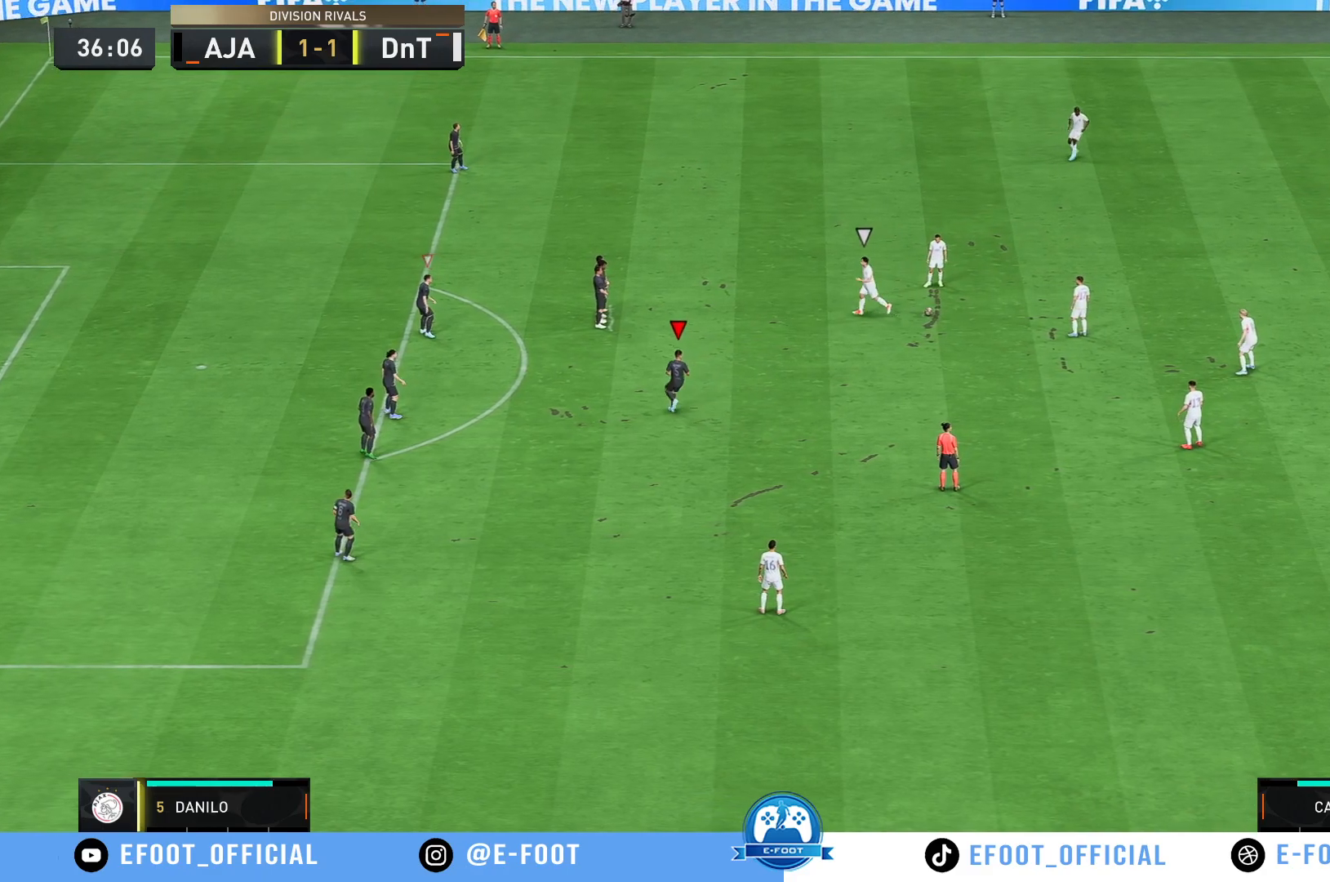
{"buttons": [], "left_stick": "up", "right_stick": "center", "events": []}
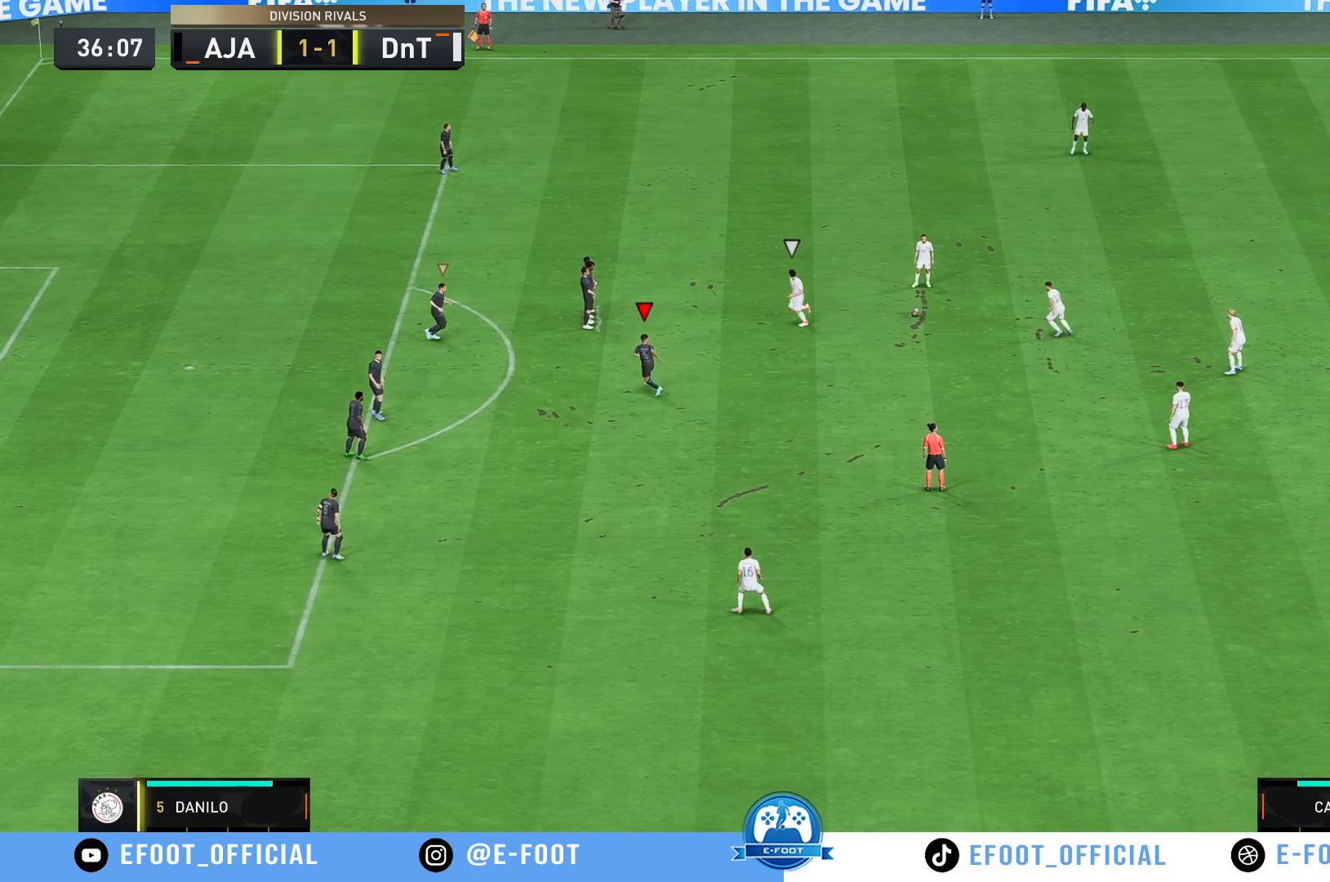
{"buttons": [], "left_stick": "up", "right_stick": "center", "events": [[33, "left_stick", "center"], [317, "left_stick", "up-right"], [433, "left_stick", "up"]]}
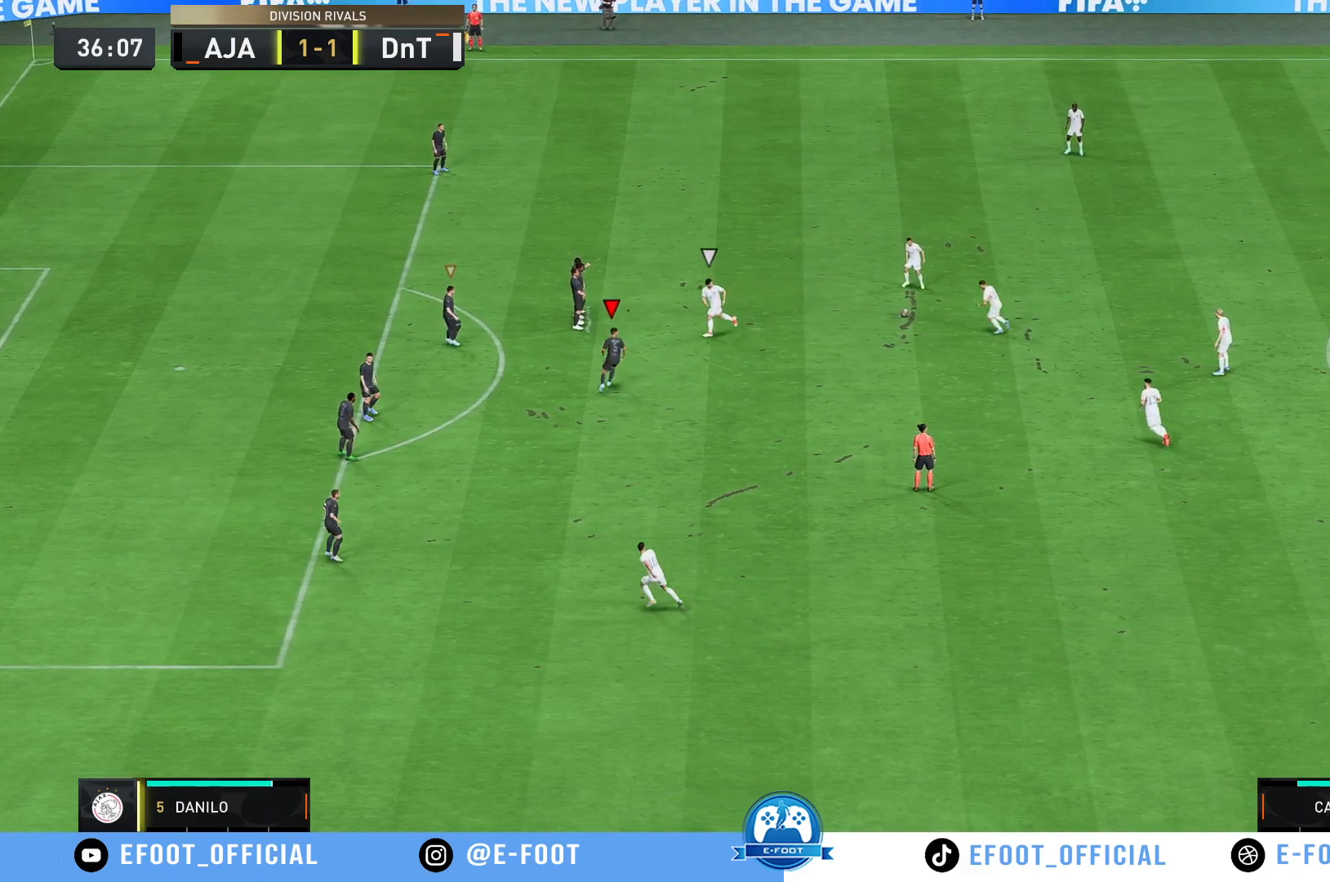
{"buttons": [], "left_stick": "up", "right_stick": "center", "events": []}